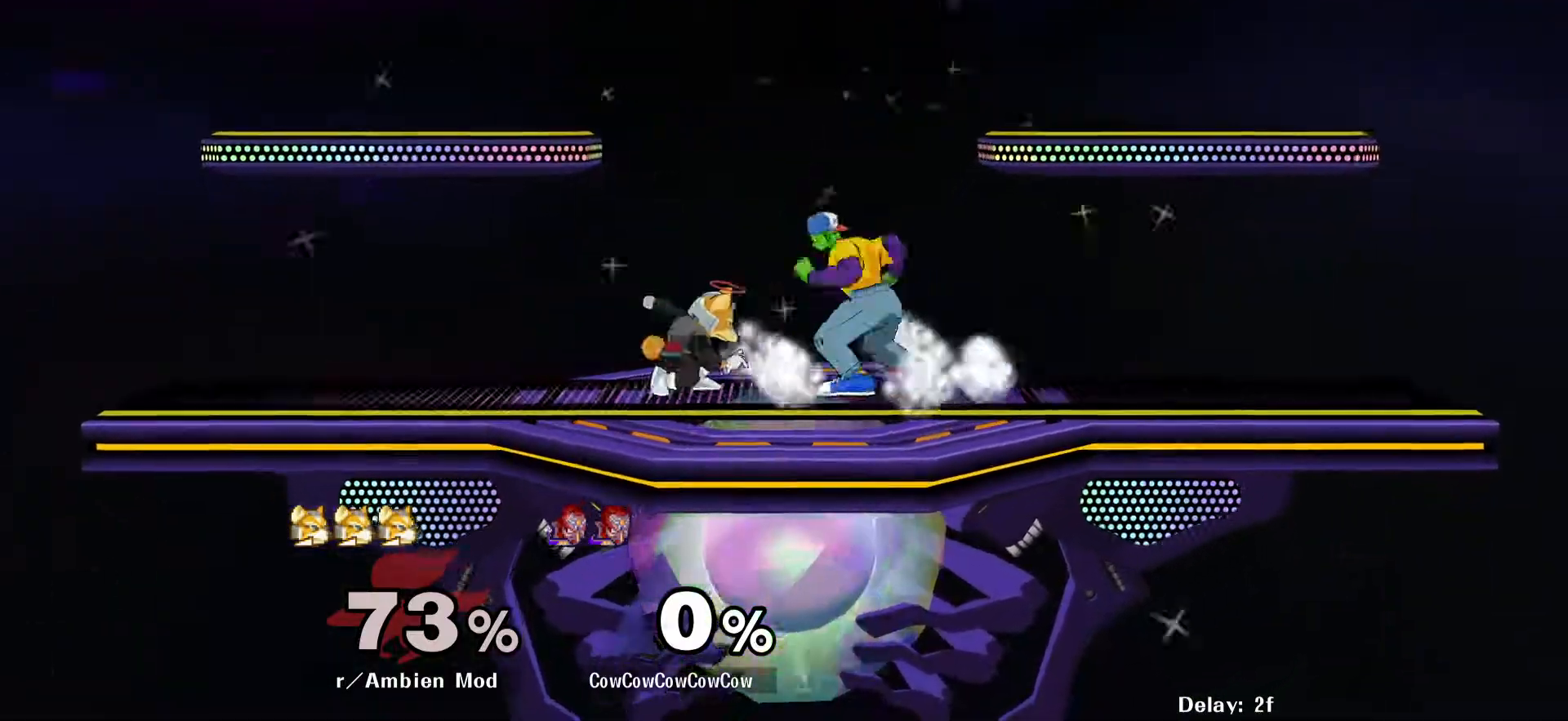
Gameplay with a controller (arcade stick); each line is a JSON object with the inputs held at the frame after it. "events" lists button and stick changes between this image and that frame as [ms after this image, input, new state], when the widget could be followed in between. Not read: L3 R3 other_buttons.
{"buttons": ["DPAD_RIGHT"], "events": [[83, "A", "up"], [300, "DPAD_LEFT", "down"], [350, "Y", "down"], [400, "Y", "up"], [433, "DPAD_LEFT", "up"], [433, "DPAD_RIGHT", "down"]]}
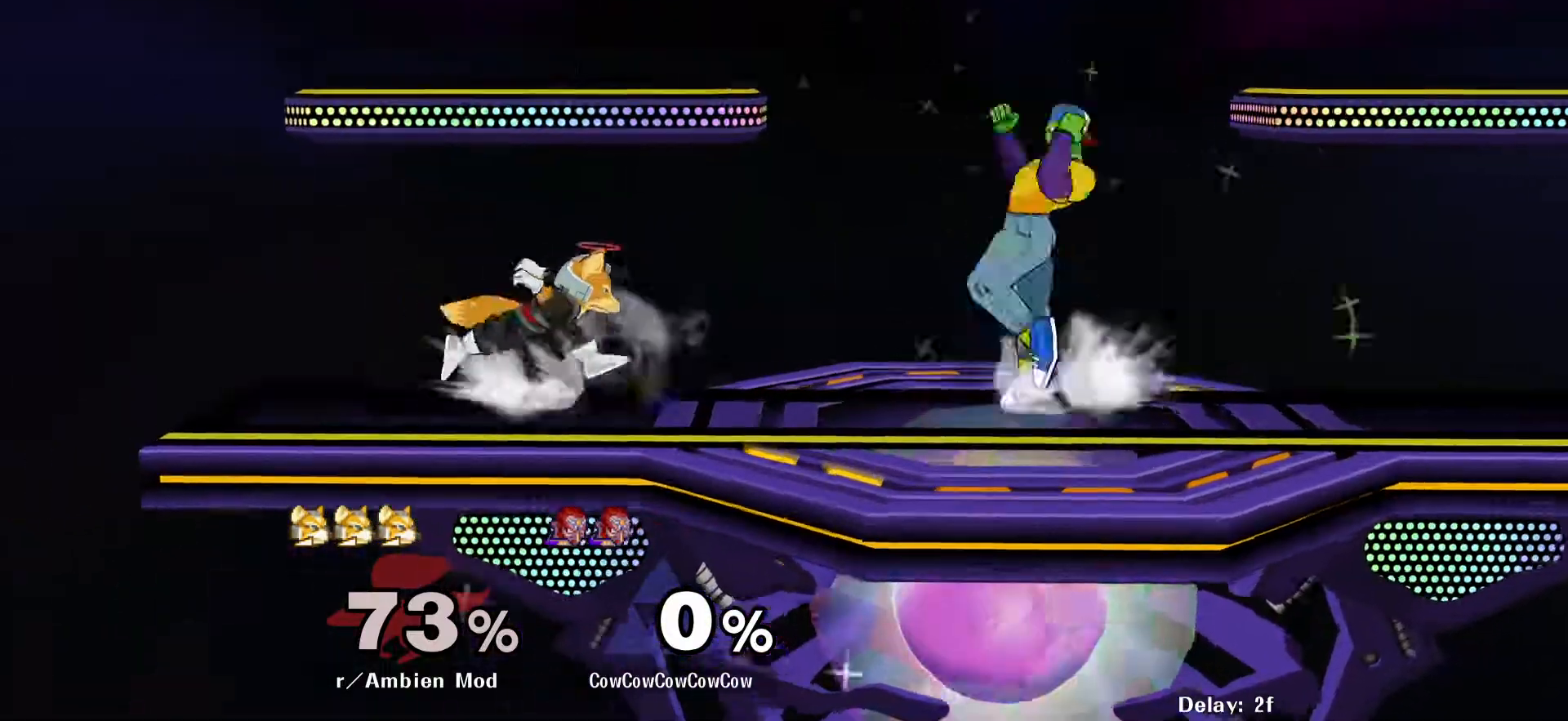
{"buttons": [], "events": [[100, "C_LEFT", "down"], [300, "DPAD_DOWN", "down"], [333, "Z", "down"], [383, "C_LEFT", "up"], [383, "Z", "up"], [450, "DPAD_DOWN", "up"], [500, "DPAD_RIGHT", "up"]]}
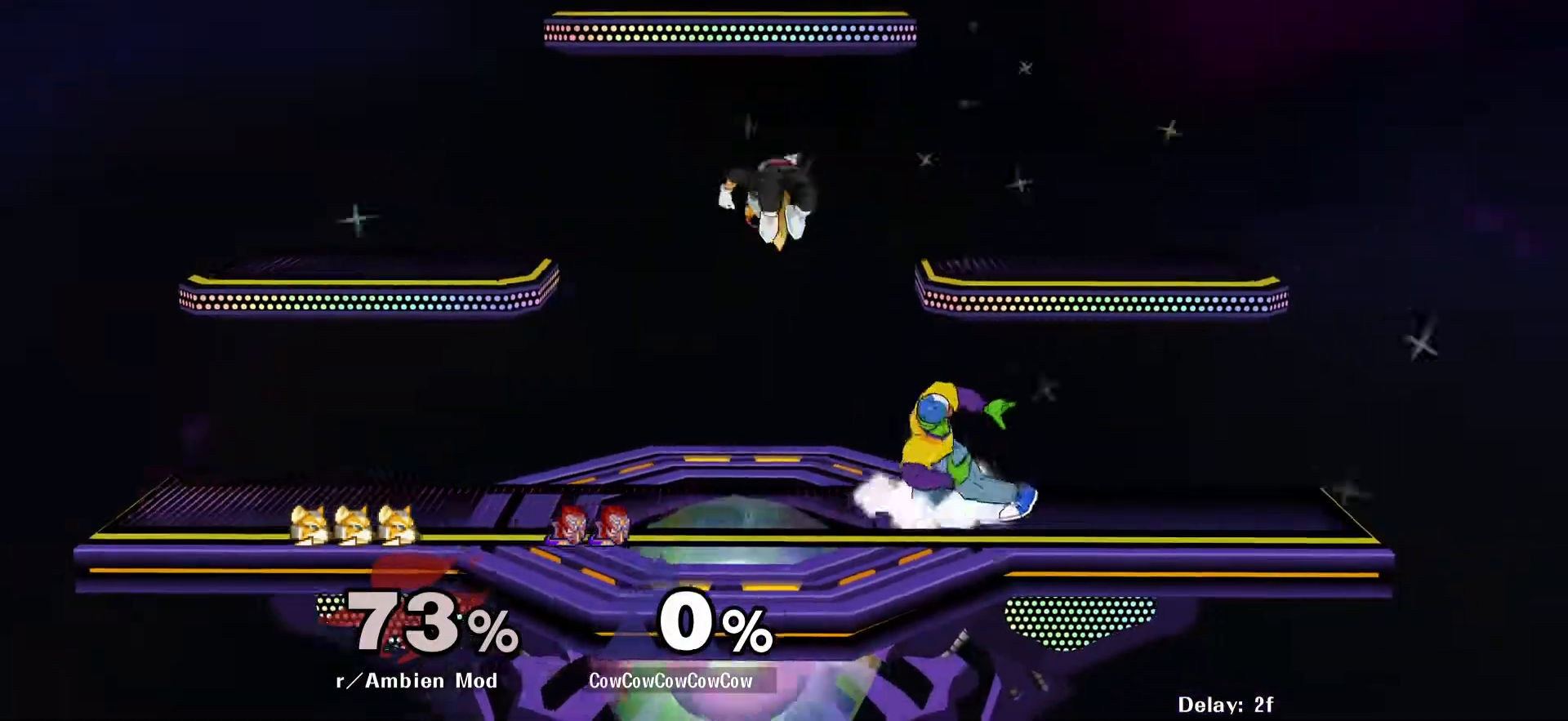
{"buttons": ["A", "DPAD_DOWN"], "events": [[117, "DPAD_DOWN", "down"], [217, "A", "down"], [267, "A", "up"], [367, "A", "down"], [400, "A", "up"], [483, "A", "down"]]}
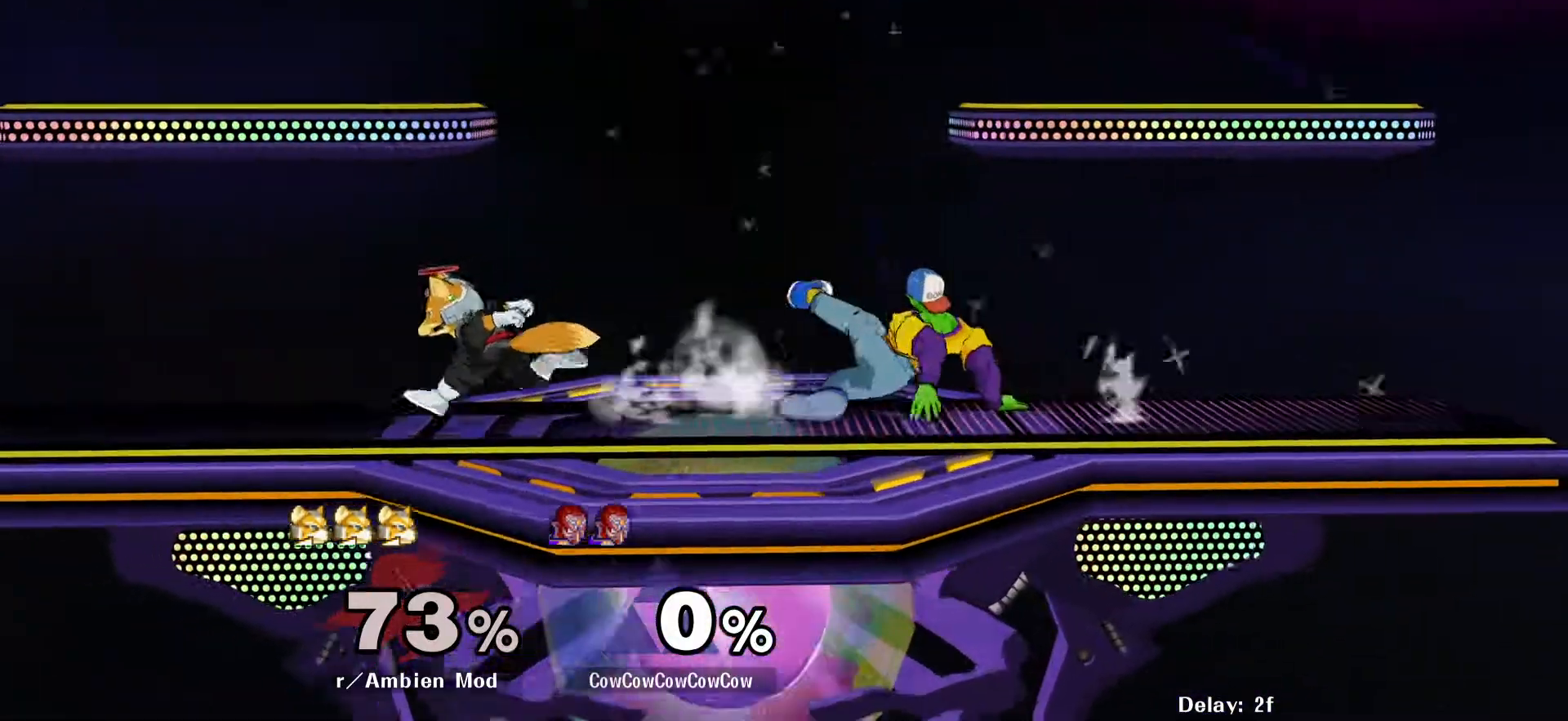
{"buttons": ["L1", "DPAD_DOWN"], "events": [[100, "A", "up"], [300, "L1", "down"]]}
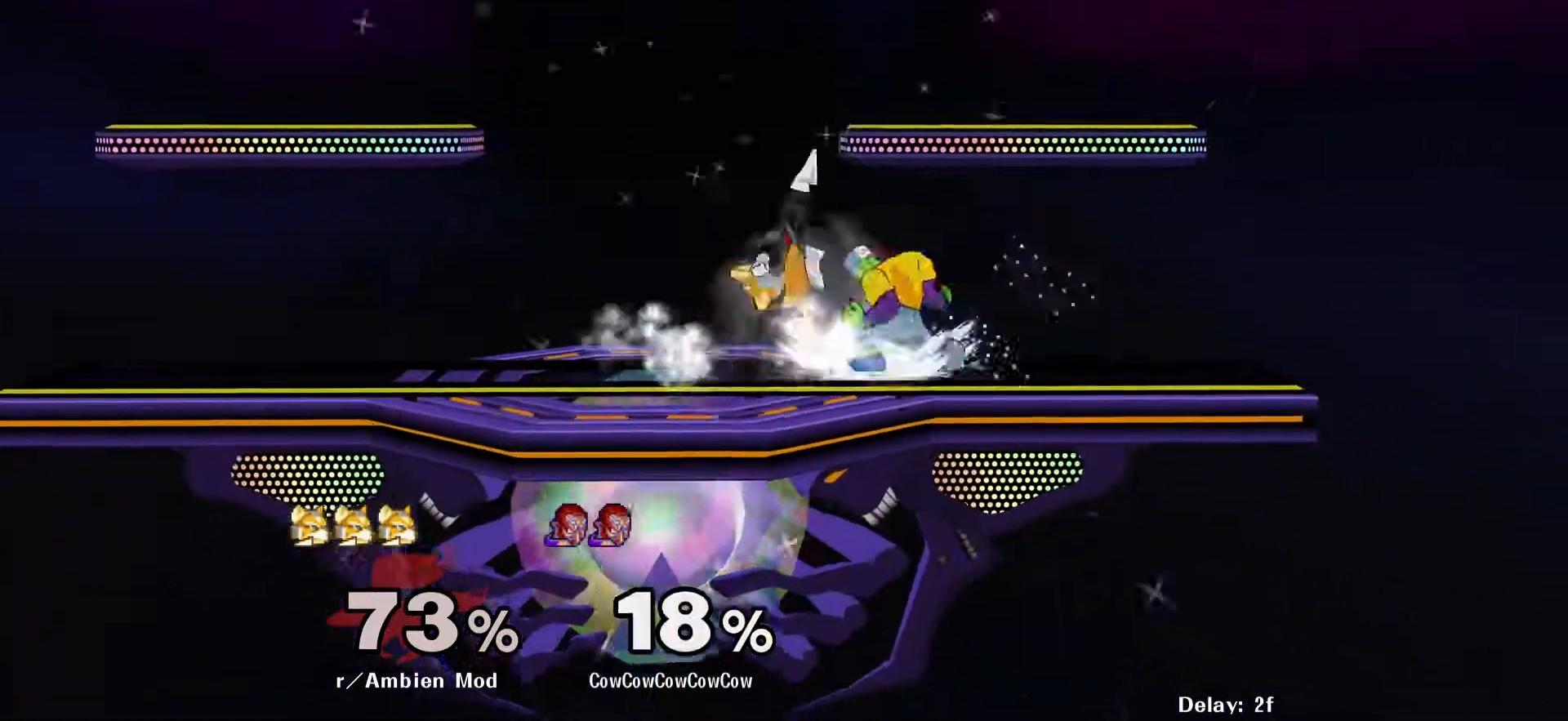
{"buttons": ["L1", "DPAD_DOWN"], "events": [[300, "A", "down"], [350, "A", "up"], [417, "A", "down"], [483, "A", "up"]]}
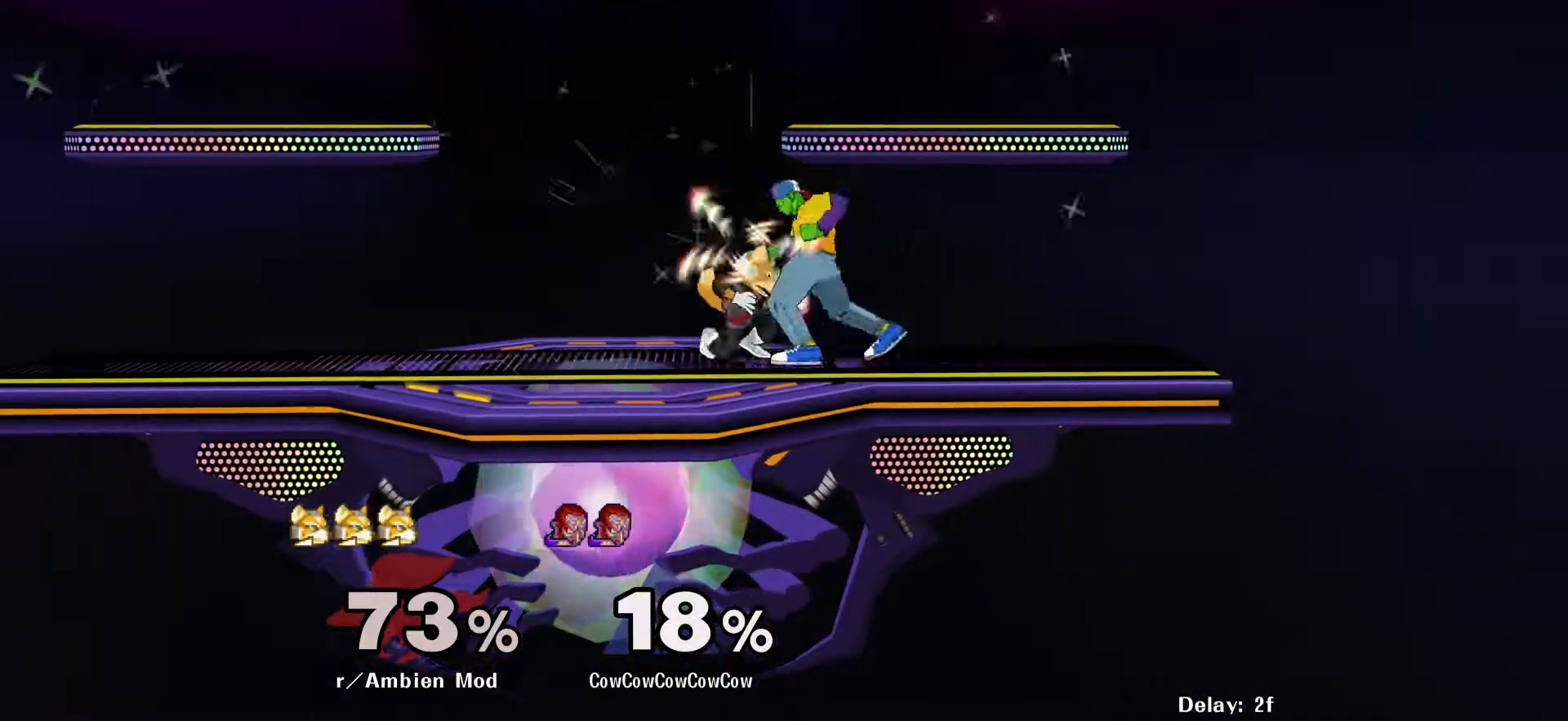
{"buttons": ["C_DOWN"], "events": [[17, "L1", "up"], [67, "C_DOWN", "down"], [117, "DPAD_DOWN", "up"]]}
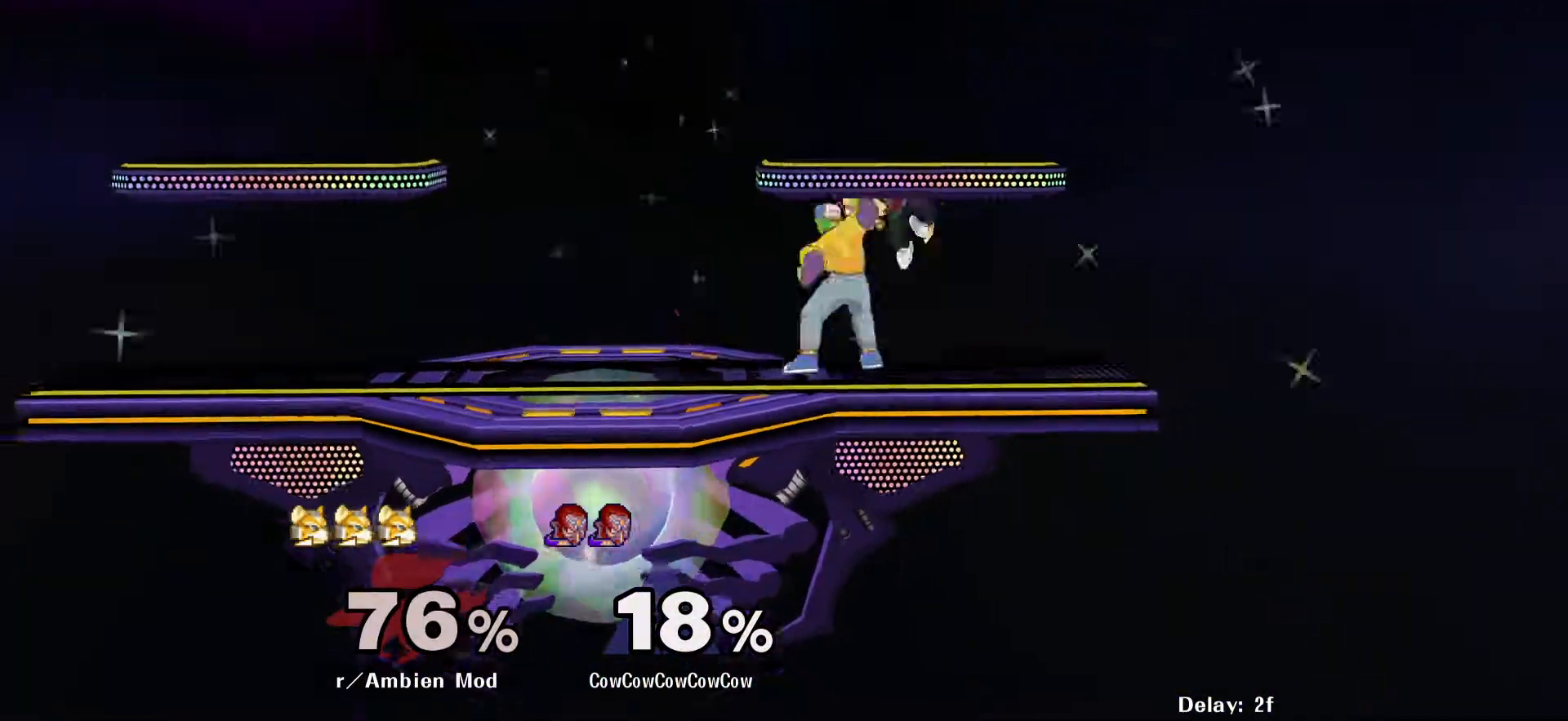
{"buttons": [], "events": [[50, "DPAD_RIGHT", "down"], [150, "C_DOWN", "up"], [467, "DPAD_RIGHT", "up"]]}
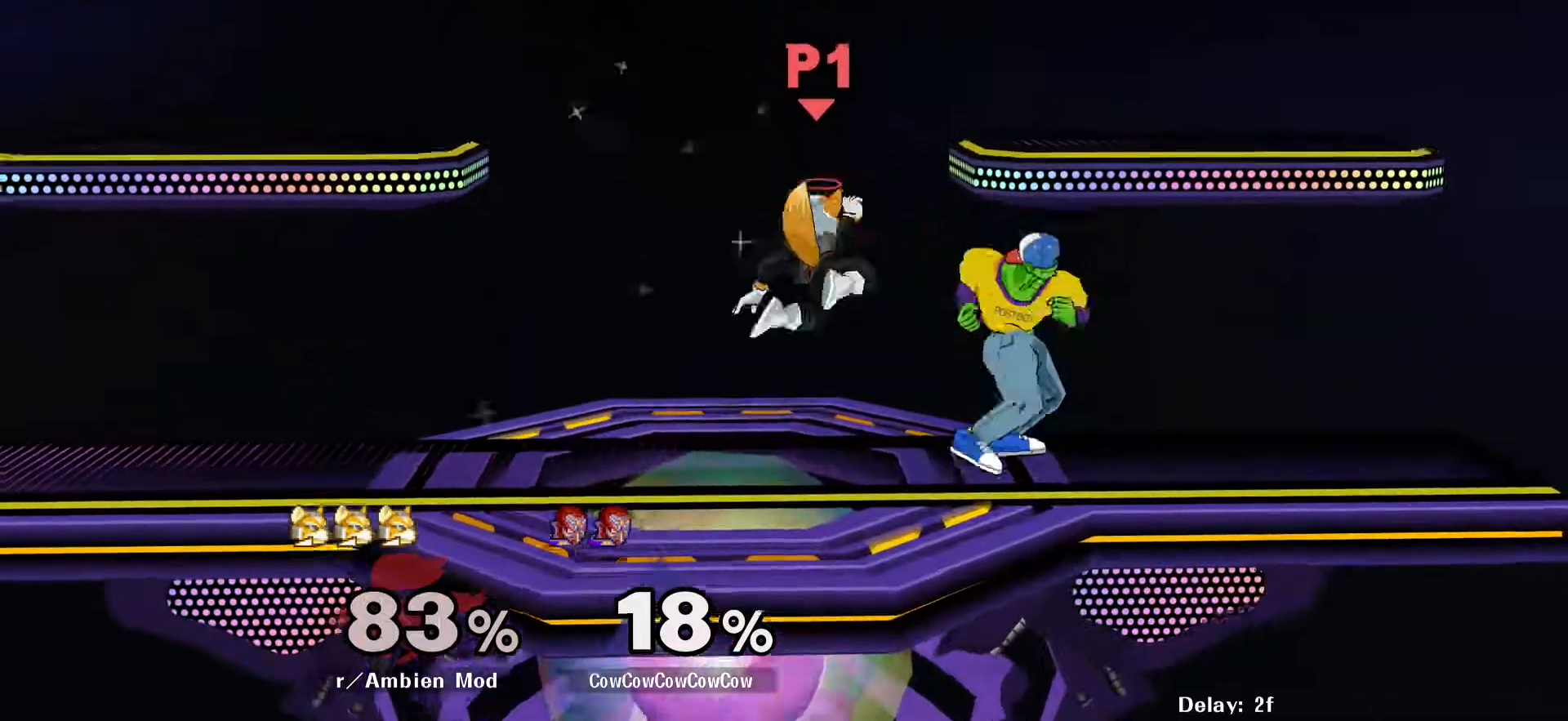
{"buttons": ["DPAD_LEFT"], "events": [[83, "DPAD_LEFT", "down"], [117, "Y", "down"], [183, "DPAD_DOWN", "down"], [217, "R1", "down"], [300, "DPAD_LEFT", "up"], [333, "DPAD_DOWN", "up"], [350, "R1", "up"], [400, "DPAD_LEFT", "down"], [400, "Y", "up"]]}
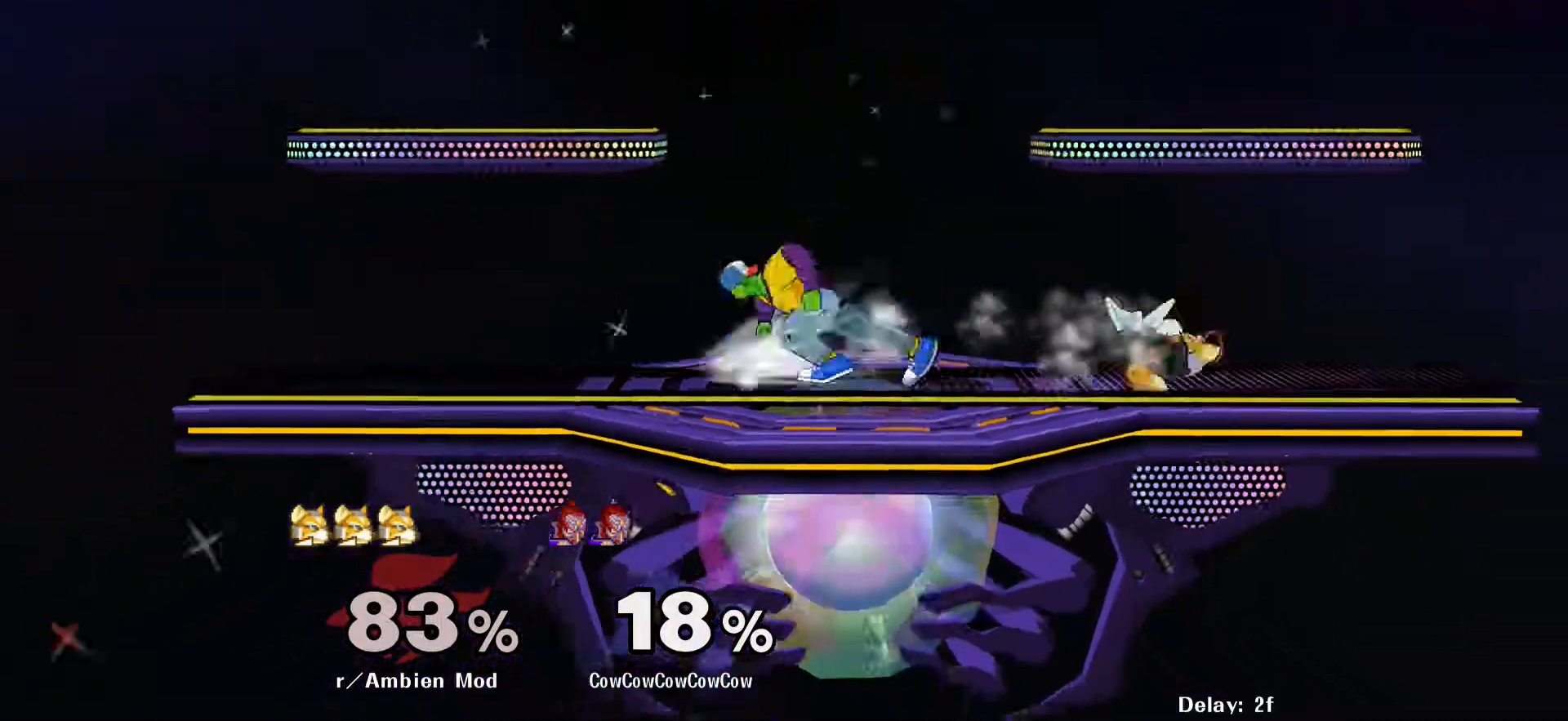
{"buttons": ["DPAD_LEFT", "C_RIGHT"], "events": [[17, "DPAD_LEFT", "up"], [17, "DPAD_RIGHT", "down"], [250, "Y", "down"], [317, "Y", "up"], [400, "DPAD_LEFT", "down"], [400, "DPAD_RIGHT", "up"], [483, "C_RIGHT", "down"]]}
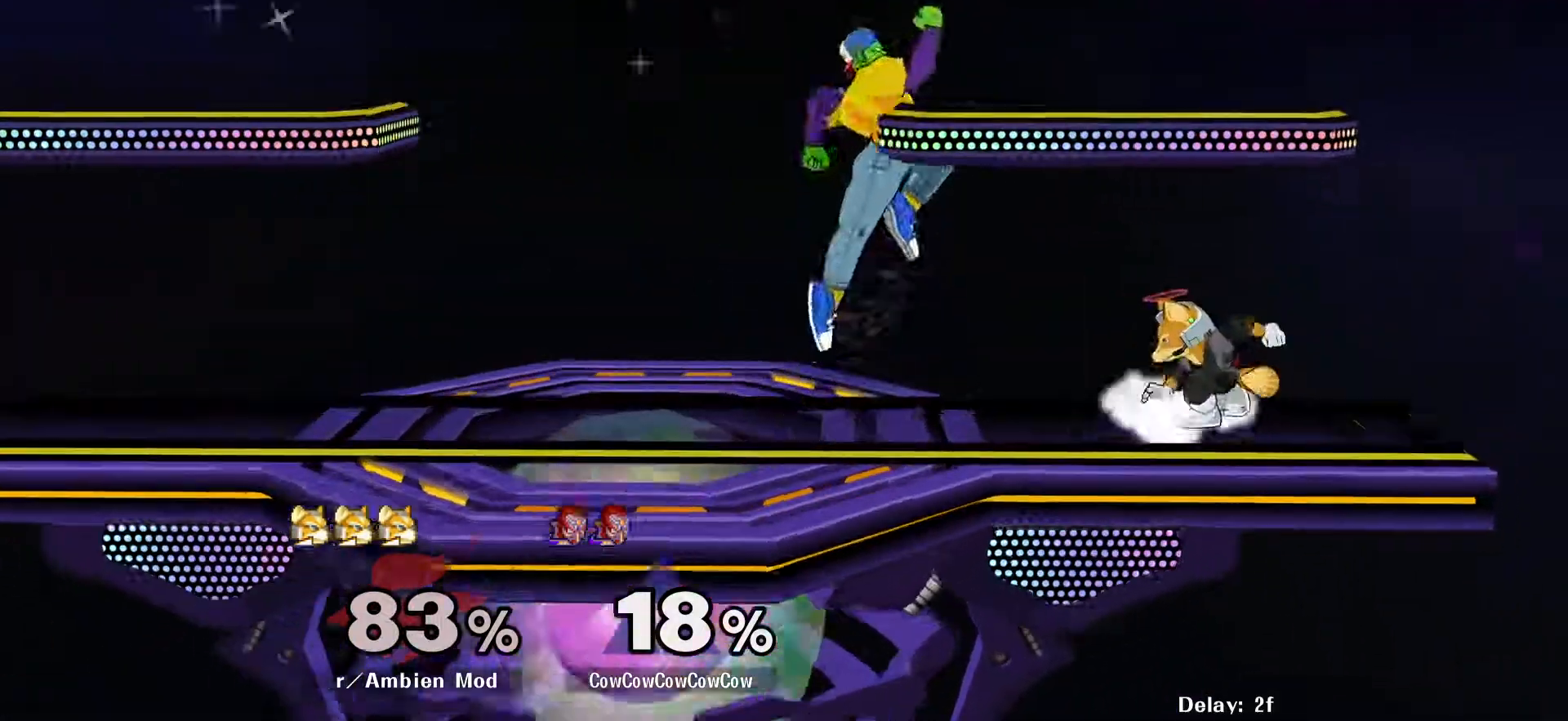
{"buttons": ["A", "DPAD_RIGHT"], "events": [[150, "DPAD_DOWN", "down"], [200, "C_RIGHT", "up"], [217, "Z", "down"], [283, "DPAD_DOWN", "up"], [283, "DPAD_LEFT", "up"], [350, "DPAD_RIGHT", "down"], [350, "Z", "up"], [483, "A", "down"]]}
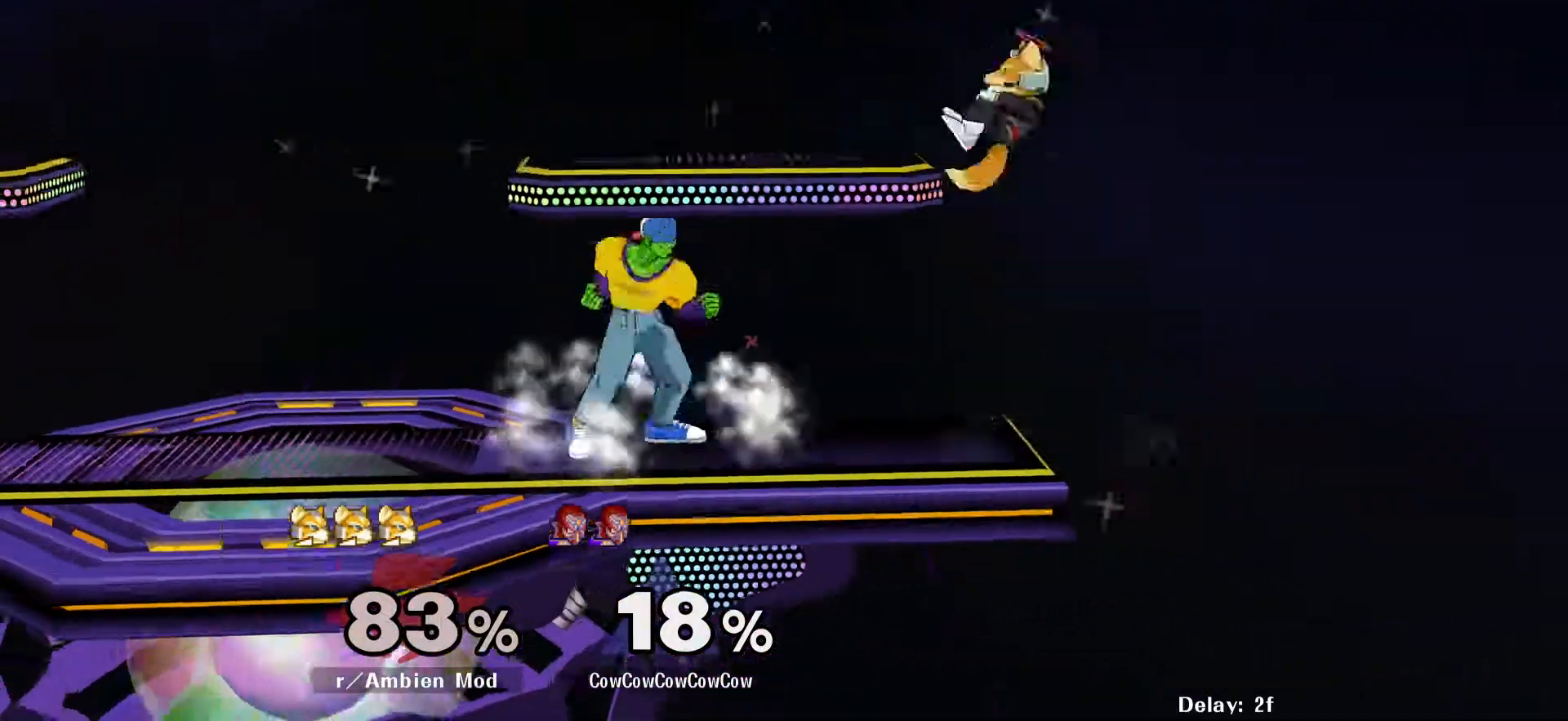
{"buttons": ["Y"], "events": [[83, "A", "up"], [267, "DPAD_RIGHT", "up"], [483, "Y", "down"]]}
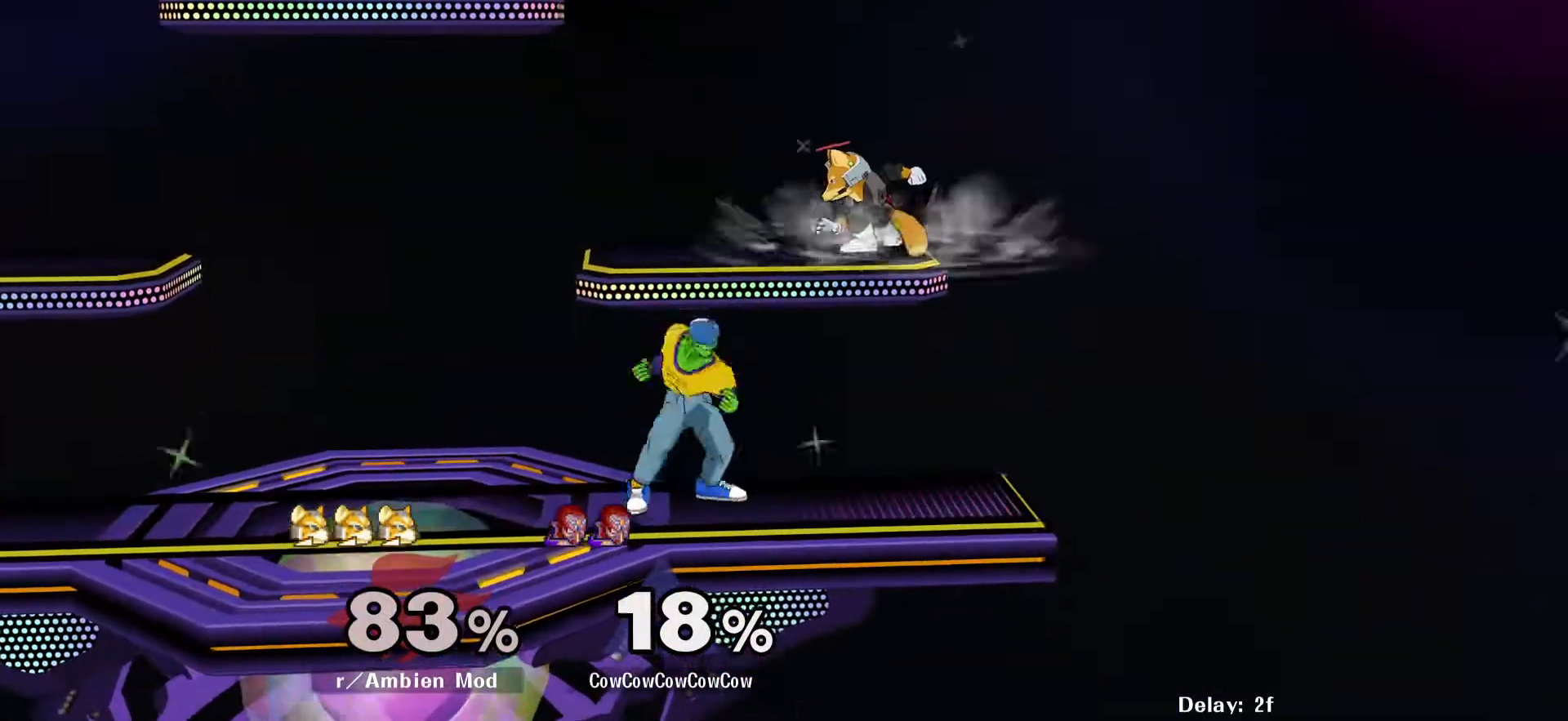
{"buttons": ["DPAD_LEFT"], "events": [[50, "DPAD_LEFT", "down"], [133, "C_UP", "down"], [183, "Y", "up"], [267, "C_UP", "up"]]}
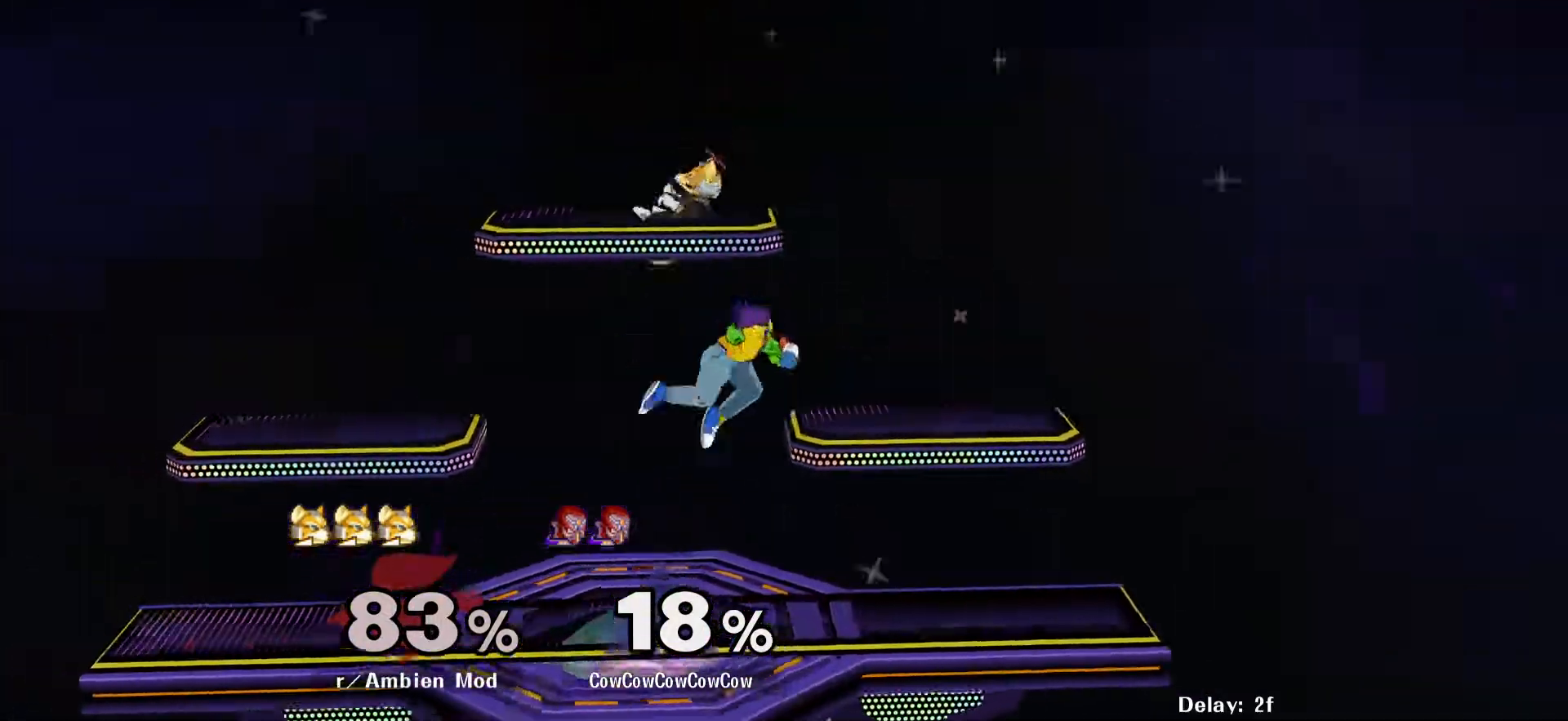
{"buttons": [], "events": [[17, "DPAD_DOWN", "down"], [83, "DPAD_LEFT", "up"], [117, "Y", "down"], [150, "C_UP", "down"], [200, "DPAD_DOWN", "up"], [200, "Y", "up"], [267, "C_UP", "up"]]}
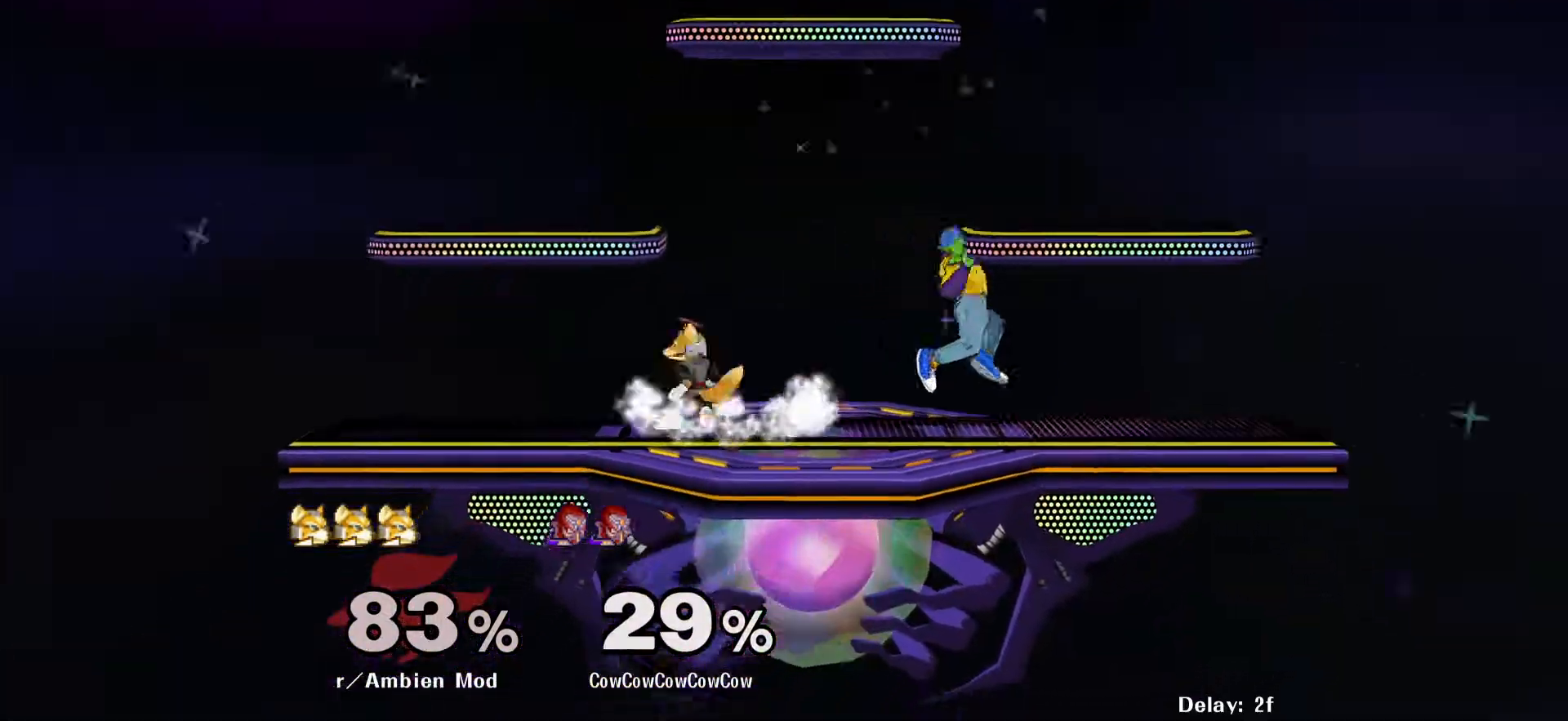
{"buttons": ["L1", "DPAD_DOWN"], "events": [[33, "DPAD_DOWN", "down"], [217, "A", "down"], [317, "A", "up"], [450, "L1", "down"]]}
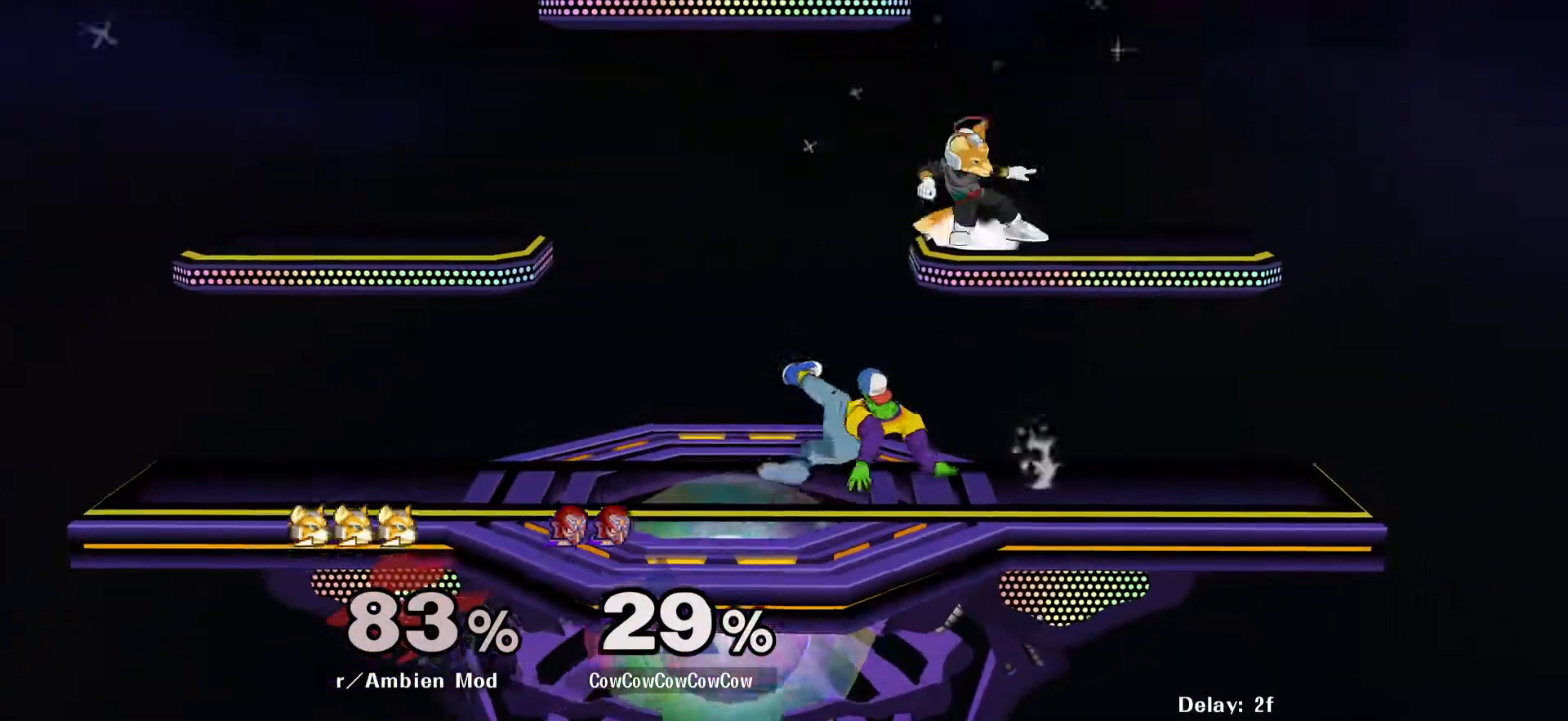
{"buttons": ["L1", "DPAD_DOWN", "C_LEFT"], "events": [[217, "C_LEFT", "down"]]}
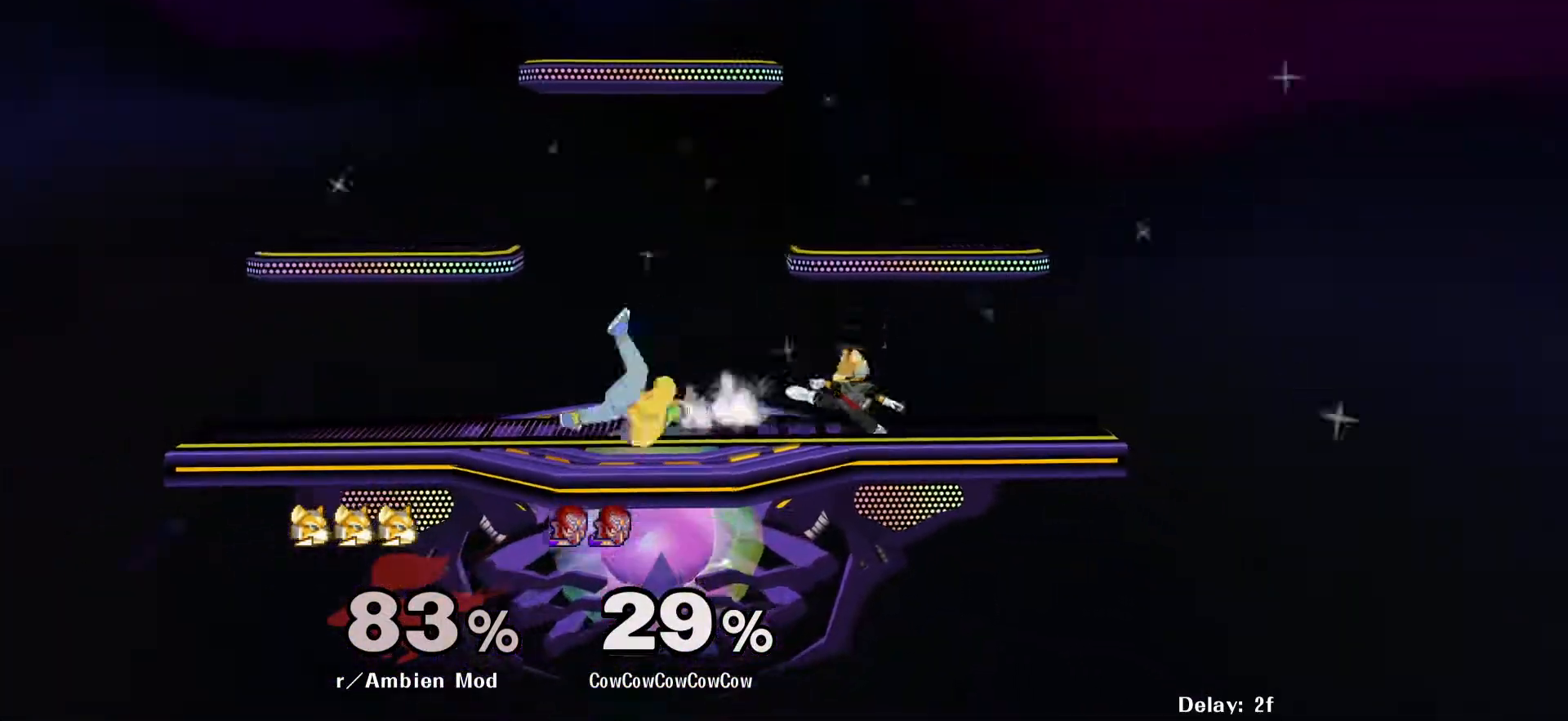
{"buttons": ["Y", "DPAD_LEFT"], "events": [[83, "L1", "up"], [100, "DPAD_DOWN", "up"], [133, "C_LEFT", "up"], [317, "DPAD_LEFT", "down"], [450, "Y", "down"]]}
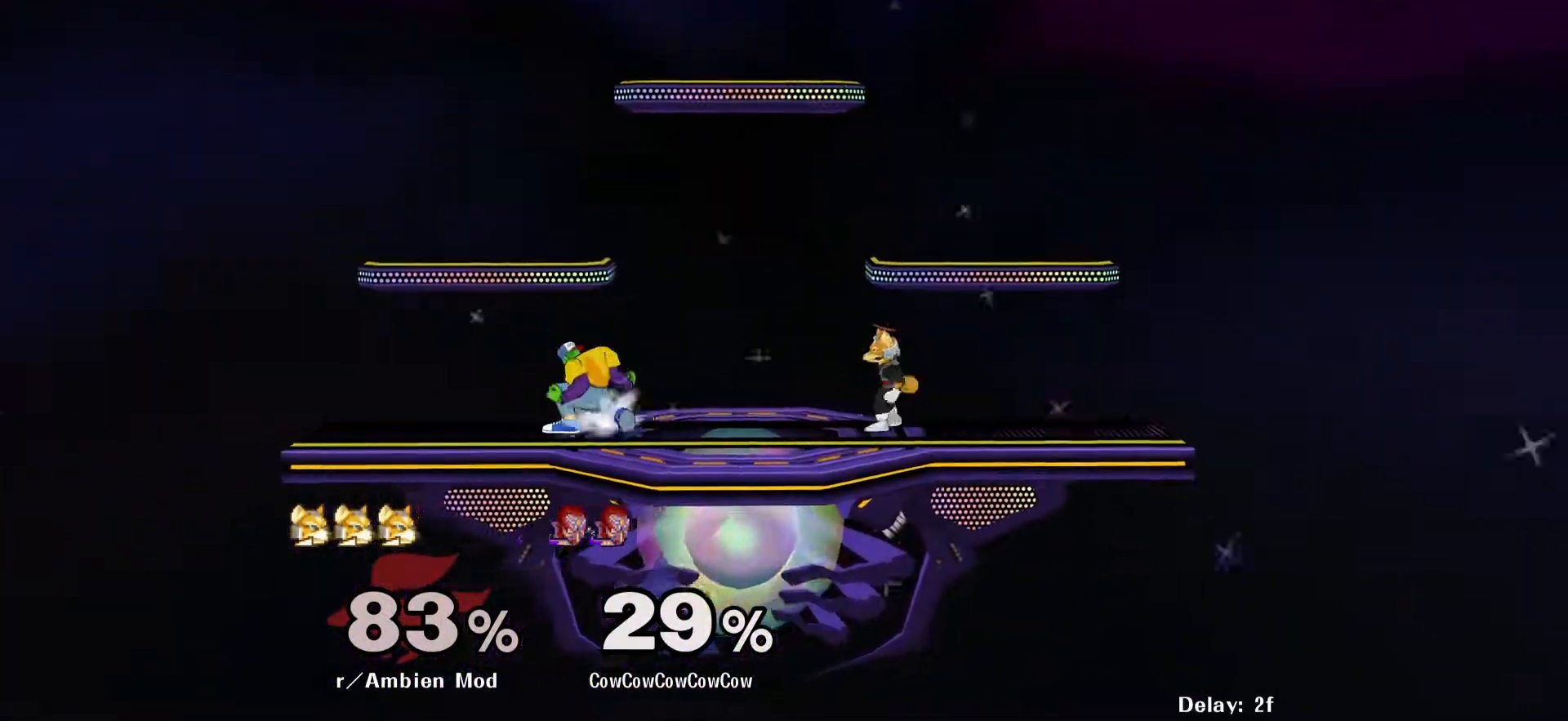
{"buttons": ["Y", "DPAD_DOWN", "DPAD_RIGHT"], "events": [[17, "Y", "up"], [67, "DPAD_LEFT", "up"], [167, "DPAD_RIGHT", "down"], [167, "Y", "down"], [183, "Y", "up"], [283, "R1", "down"], [367, "R1", "up"], [433, "DPAD_DOWN", "down"], [500, "Y", "down"]]}
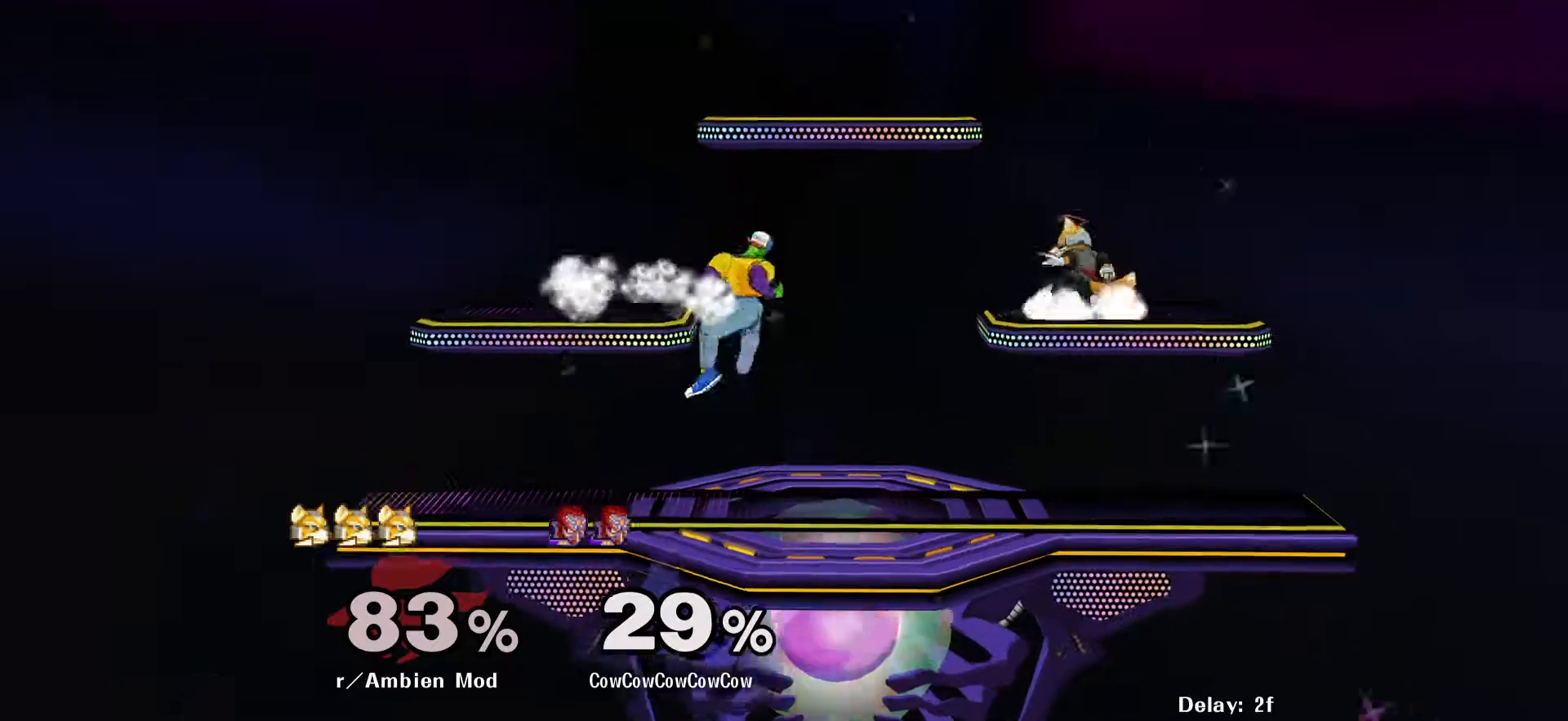
{"buttons": ["DPAD_DOWN", "DPAD_LEFT"], "events": [[50, "DPAD_DOWN", "up"], [67, "Y", "up"], [200, "DPAD_RIGHT", "up"], [217, "C_RIGHT", "down"], [217, "DPAD_LEFT", "down"], [350, "DPAD_DOWN", "down"], [367, "Z", "down"], [400, "C_RIGHT", "up"], [500, "Z", "up"]]}
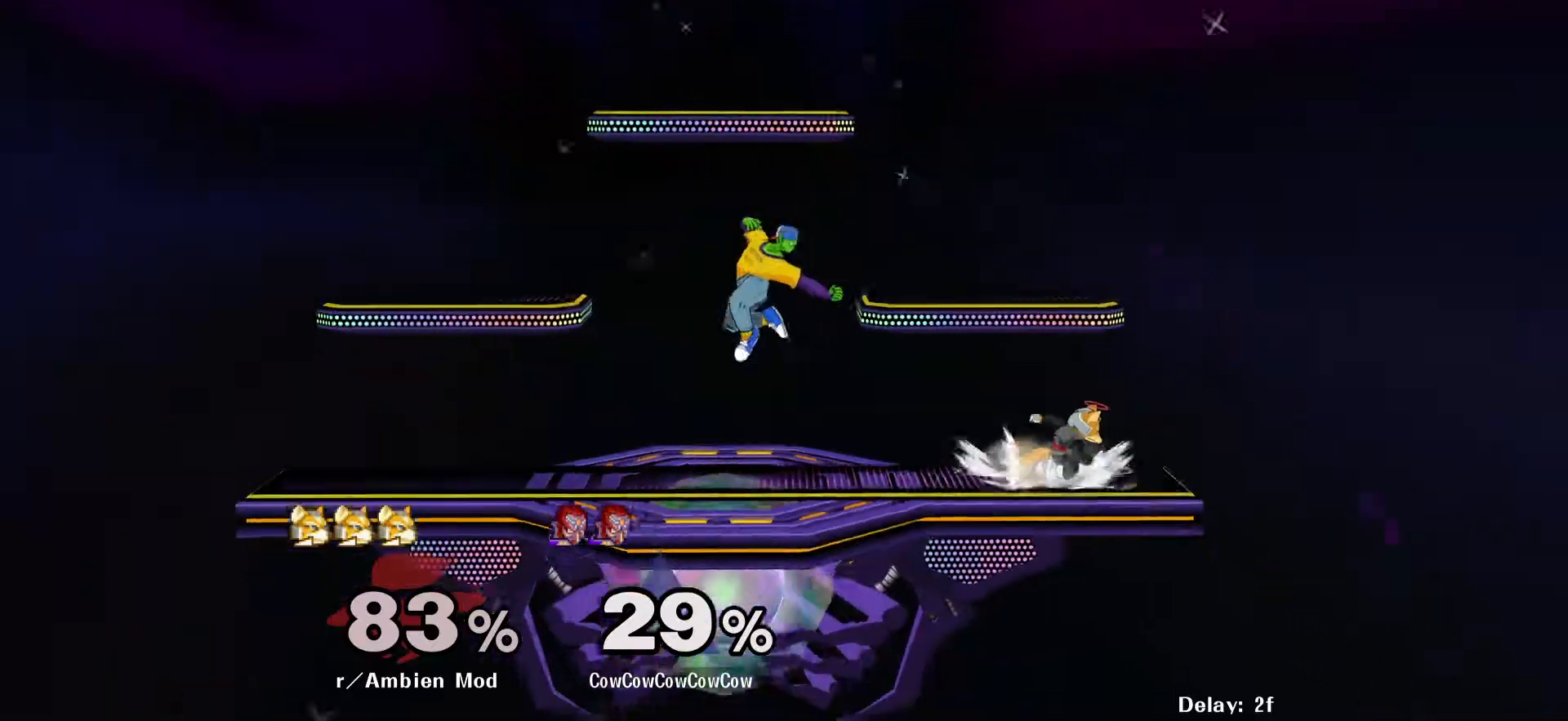
{"buttons": ["DPAD_LEFT"], "events": [[100, "DPAD_DOWN", "up"], [117, "DPAD_LEFT", "up"], [200, "DPAD_LEFT", "down"], [250, "Y", "down"], [317, "DPAD_LEFT", "up"], [333, "DPAD_RIGHT", "down"], [350, "C_RIGHT", "down"], [417, "Y", "up"], [467, "C_RIGHT", "up"], [500, "DPAD_LEFT", "down"], [500, "DPAD_RIGHT", "up"]]}
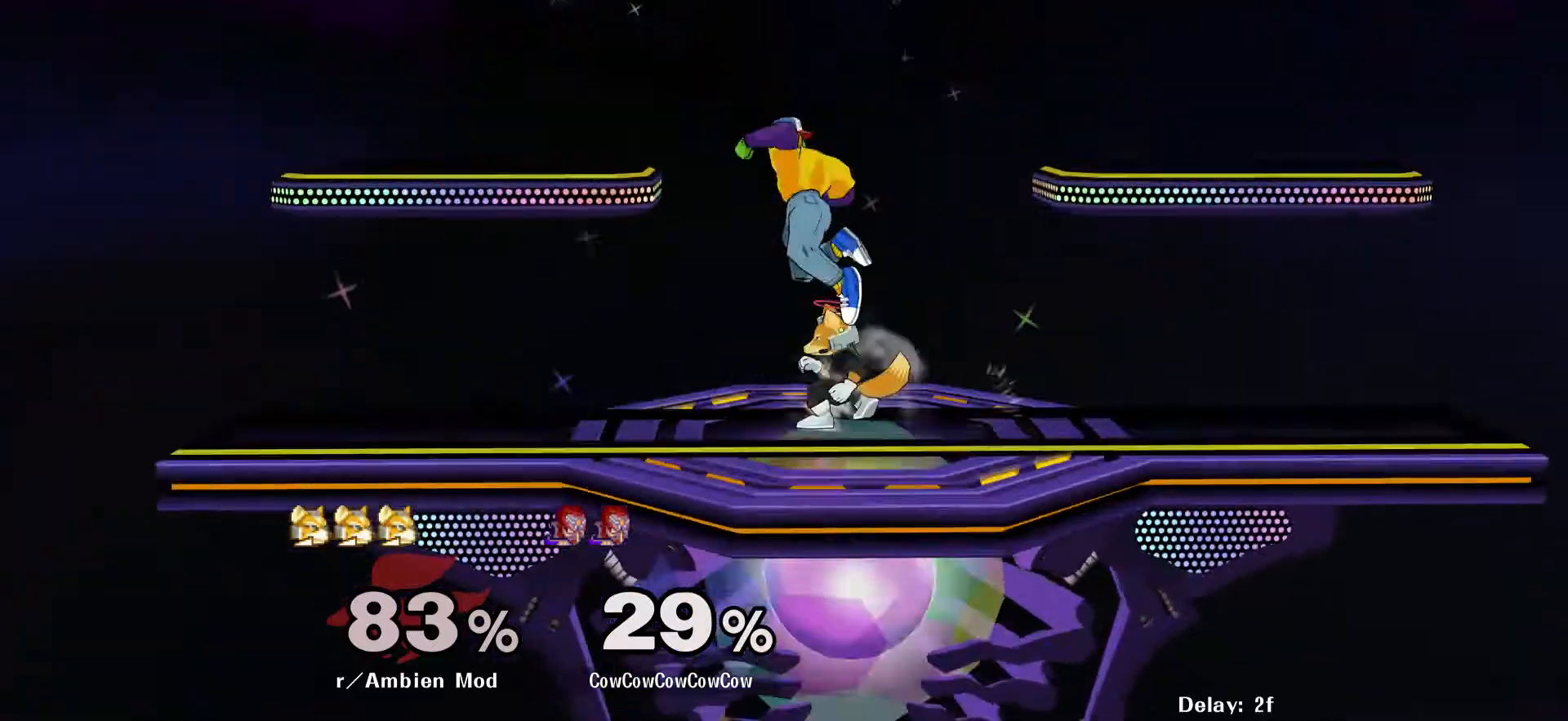
{"buttons": ["Z", "DPAD_LEFT", "C_UP"], "events": [[117, "DPAD_LEFT", "up"], [183, "DPAD_LEFT", "down"], [383, "C_UP", "down"], [500, "Z", "down"]]}
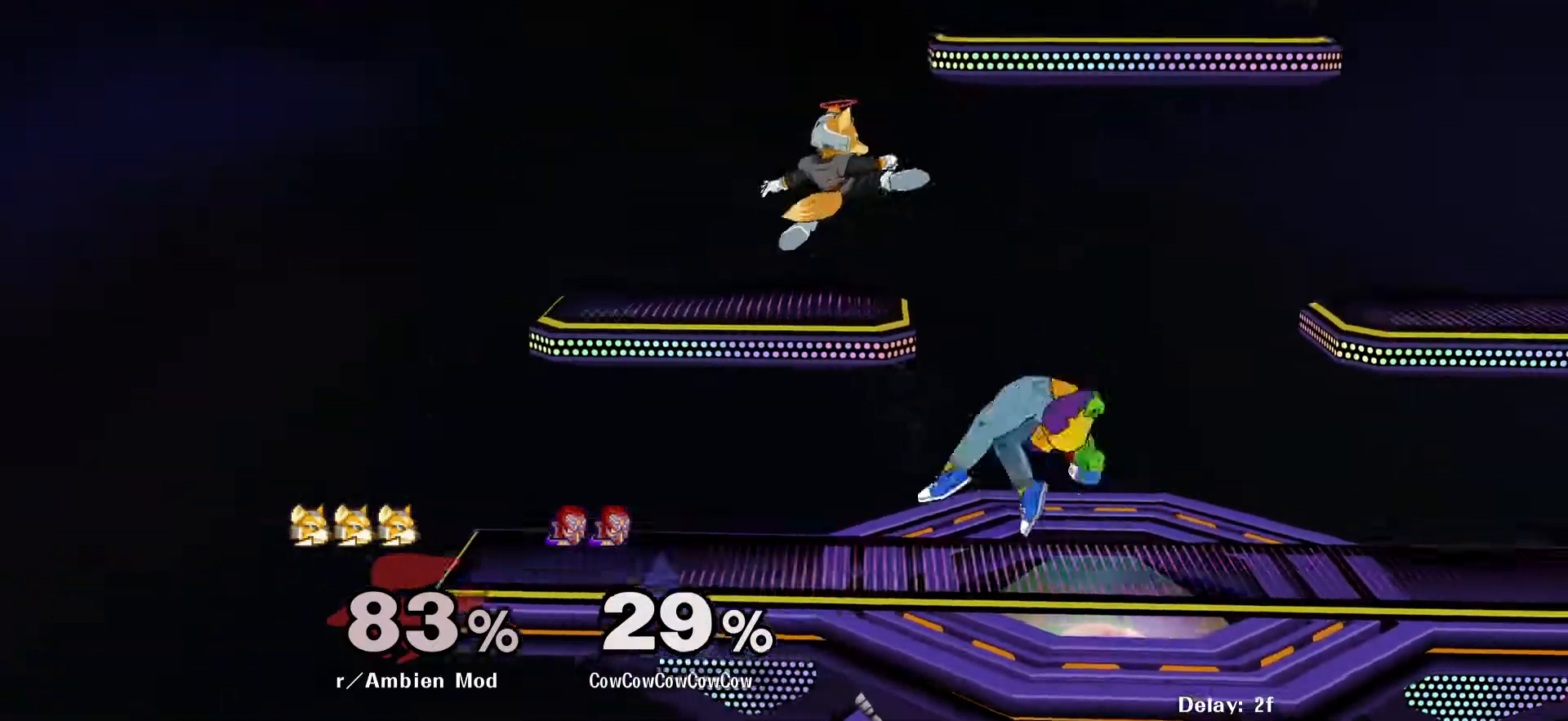
{"buttons": ["A", "DPAD_DOWN"], "events": [[17, "C_UP", "up"], [17, "DPAD_DOWN", "down"], [83, "DPAD_LEFT", "up"], [100, "Z", "up"], [267, "A", "down"], [333, "A", "up"], [417, "A", "down"]]}
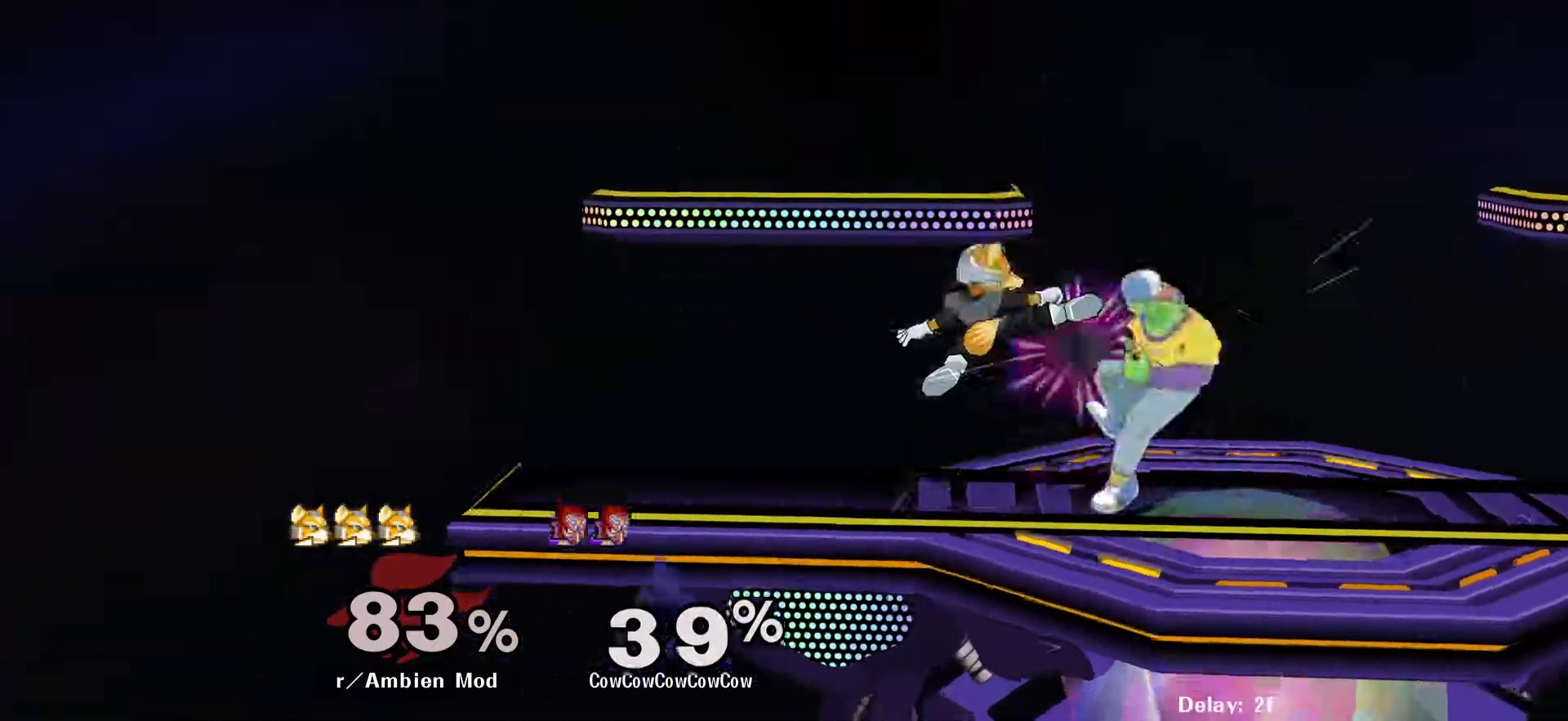
{"buttons": ["L1", "DPAD_DOWN"], "events": [[33, "A", "up"], [50, "L1", "down"], [183, "A", "down"], [267, "A", "up"], [333, "A", "down"], [433, "A", "up"]]}
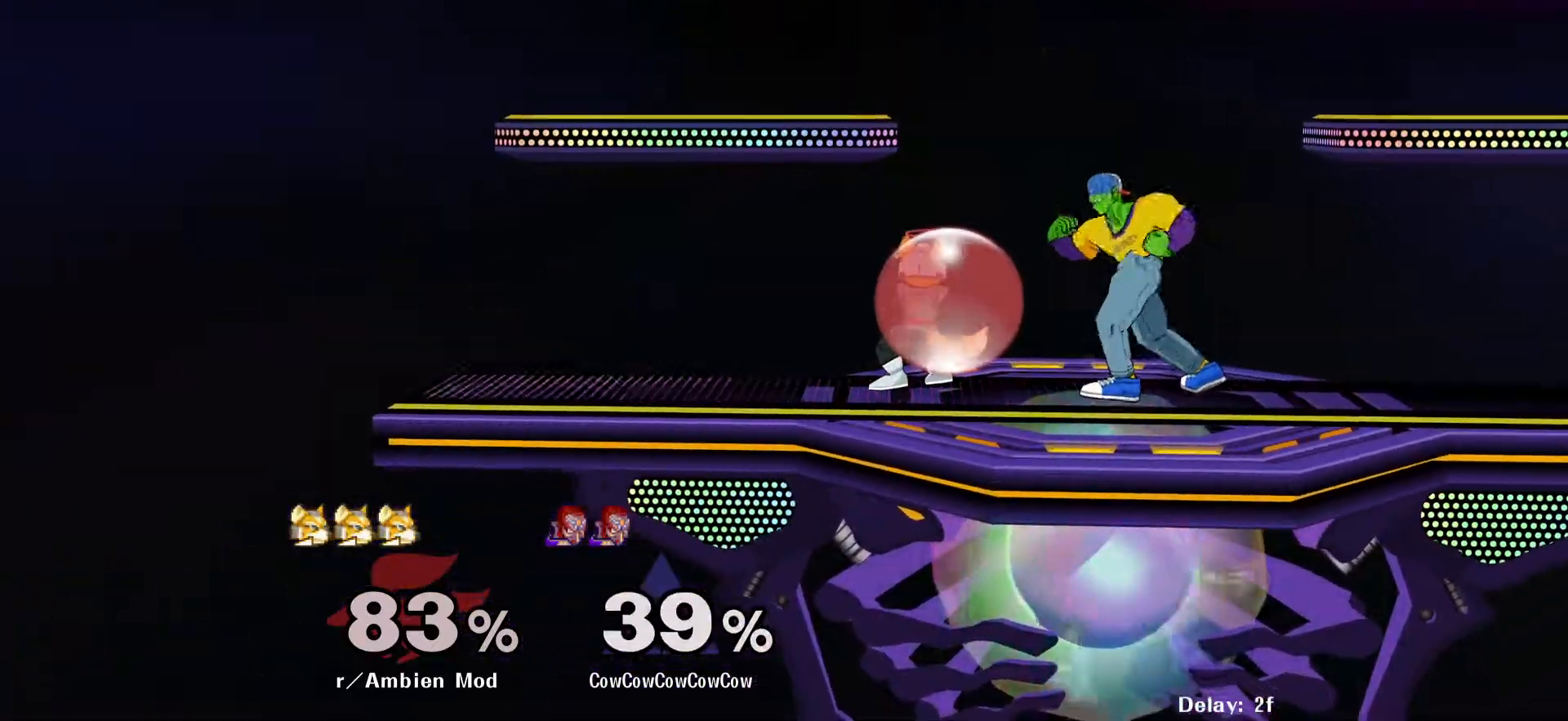
{"buttons": ["L1", "DPAD_DOWN"], "events": []}
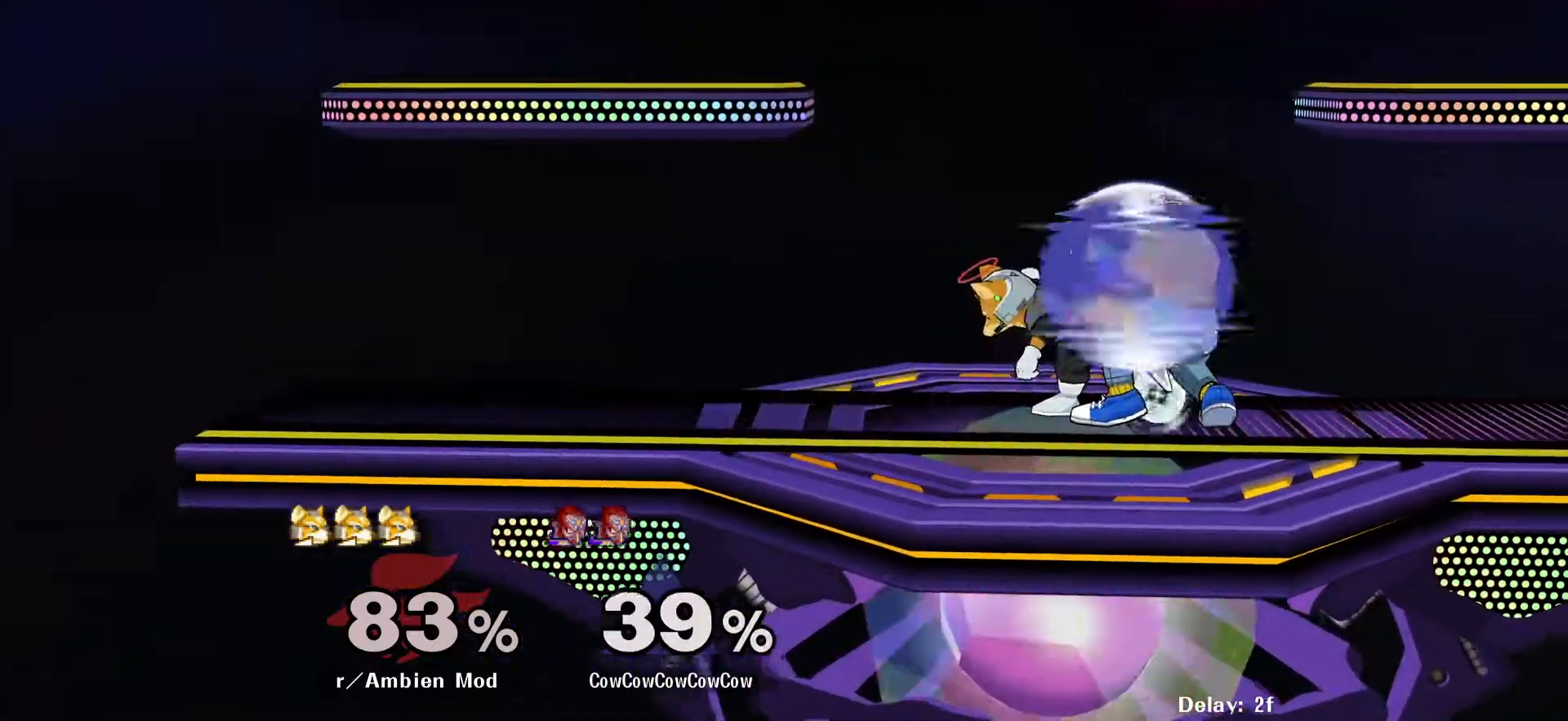
{"buttons": ["L1", "DPAD_DOWN"], "events": [[83, "A", "down"], [167, "A", "up"], [233, "A", "down"], [317, "A", "up"], [367, "A", "down"], [483, "A", "up"]]}